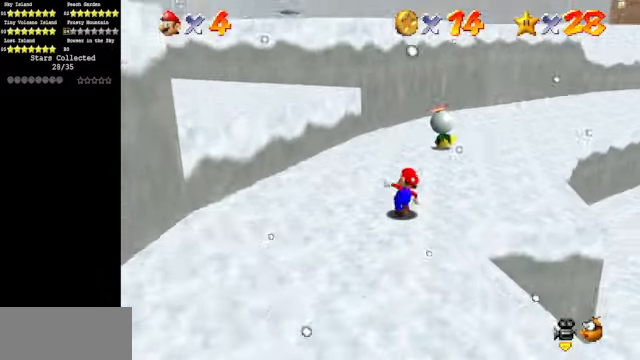
Gameplay with a controller (Nintendo layout); each line is a JSON object with the inputs held at the frame after it. "events" lists button and stick changes between this image and that frame as [ms after this image, input, new state], when the widget could be followed in between. Not read: L3 R3.
{"buttons": [], "left_stick": "up", "events": []}
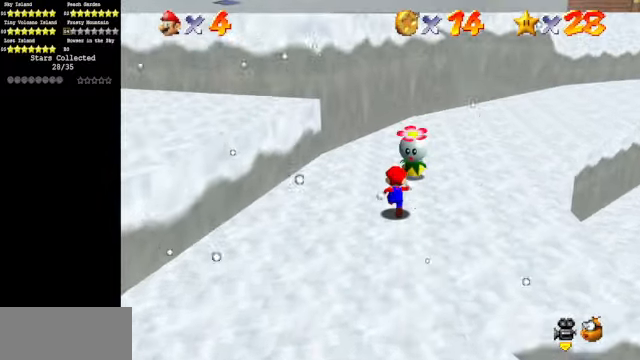
{"buttons": [], "left_stick": "center", "events": [[167, "A", "down"], [167, "B", "down"], [267, "A", "up"], [267, "B", "up"], [333, "left_stick", "center"]]}
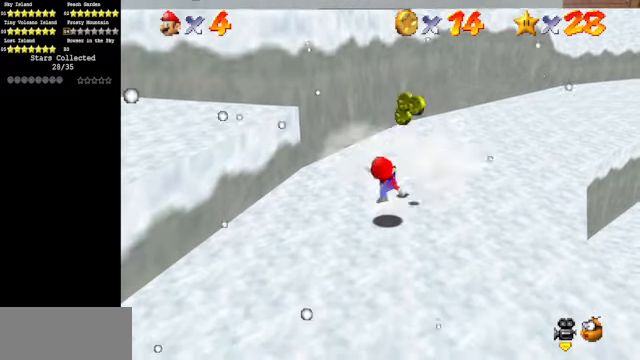
{"buttons": [], "left_stick": "up-right", "events": [[233, "left_stick", "up"], [333, "left_stick", "up-right"]]}
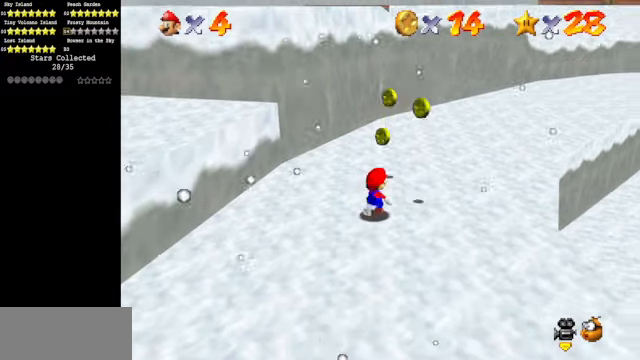
{"buttons": [], "left_stick": "up", "events": [[367, "left_stick", "up"]]}
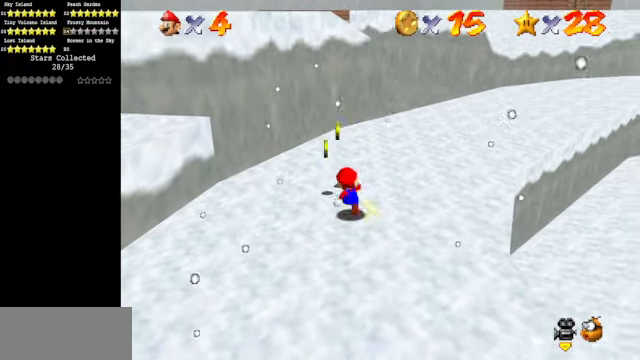
{"buttons": [], "left_stick": "down", "events": [[500, "left_stick", "down"]]}
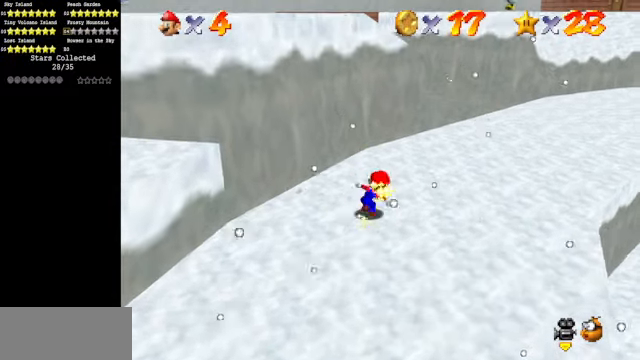
{"buttons": ["A"], "left_stick": "left", "events": [[100, "left_stick", "left"], [133, "A", "down"]]}
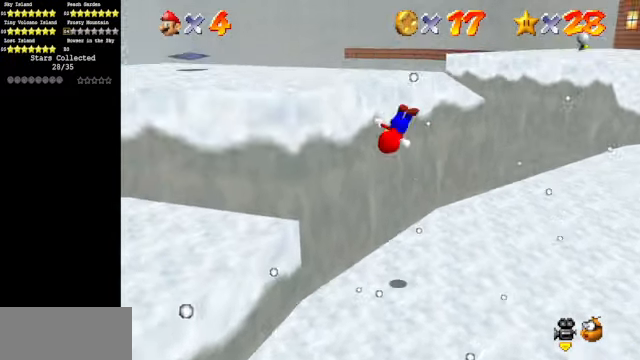
{"buttons": [], "left_stick": "center", "events": [[67, "A", "up"], [267, "A", "down"], [367, "A", "up"], [367, "left_stick", "center"]]}
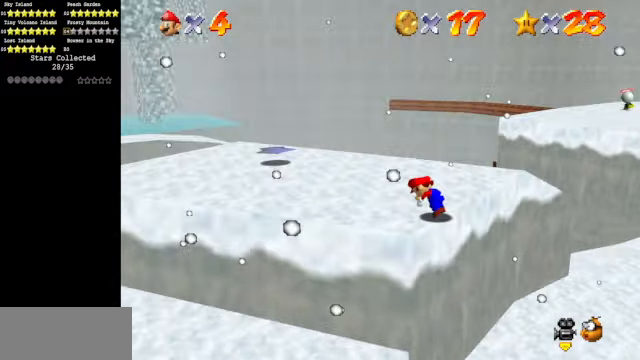
{"buttons": [], "left_stick": "up-right", "events": [[133, "left_stick", "up"], [233, "C_DOWN", "down"], [233, "C_RIGHT", "down"], [367, "C_DOWN", "up"], [367, "C_RIGHT", "up"], [367, "left_stick", "up-right"]]}
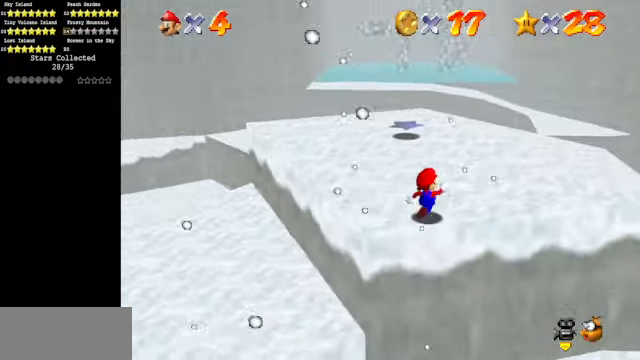
{"buttons": [], "left_stick": "up", "events": [[300, "C_LEFT", "down"], [333, "C_DOWN", "down"], [466, "C_DOWN", "up"], [466, "C_LEFT", "up"], [466, "left_stick", "up"]]}
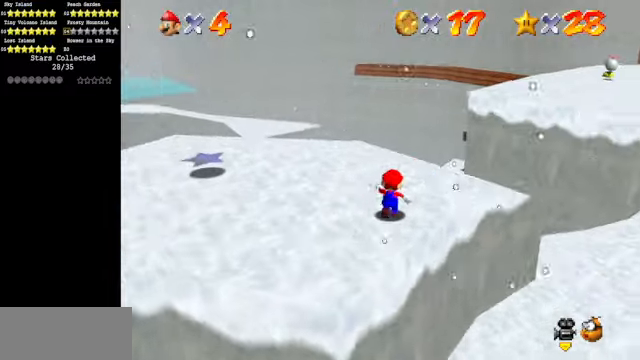
{"buttons": [], "left_stick": "up-right", "events": [[366, "left_stick", "up-right"]]}
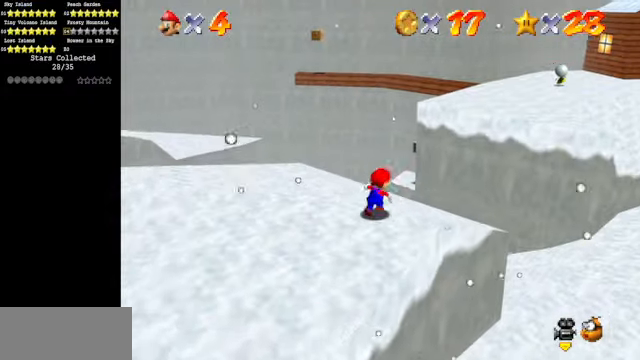
{"buttons": [], "left_stick": "up-right", "events": [[33, "Z", "down"], [66, "A", "down"], [233, "Z", "up"], [266, "A", "up"]]}
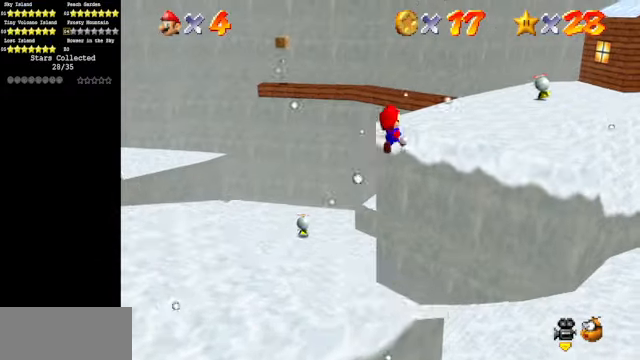
{"buttons": [], "left_stick": "up-right", "events": []}
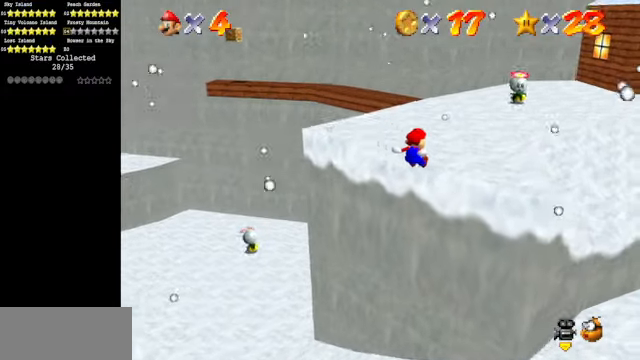
{"buttons": [], "left_stick": "up", "events": [[266, "A", "down"], [266, "left_stick", "up"], [366, "A", "up"]]}
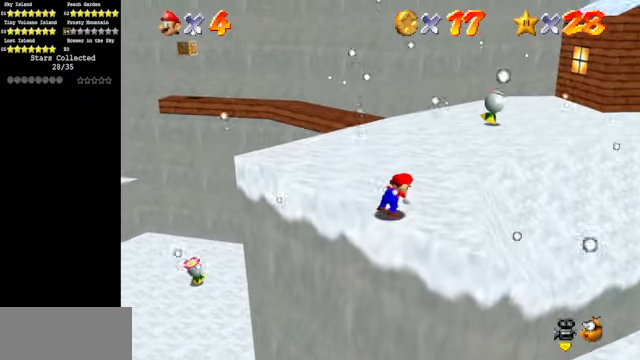
{"buttons": ["A"], "left_stick": "up", "events": [[66, "C_DOWN", "down"], [66, "C_LEFT", "down"], [166, "C_DOWN", "up"], [166, "C_LEFT", "up"], [466, "A", "down"]]}
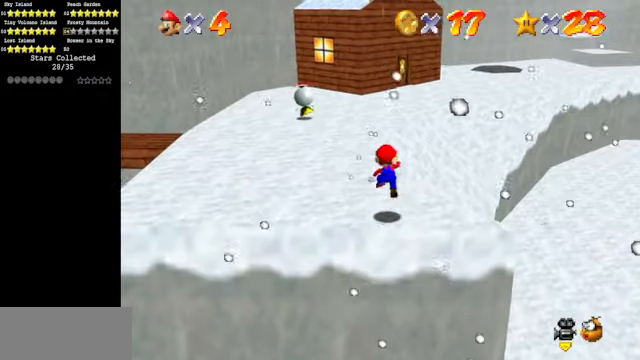
{"buttons": [], "left_stick": "up", "events": [[166, "B", "down"], [333, "A", "up"], [333, "B", "up"]]}
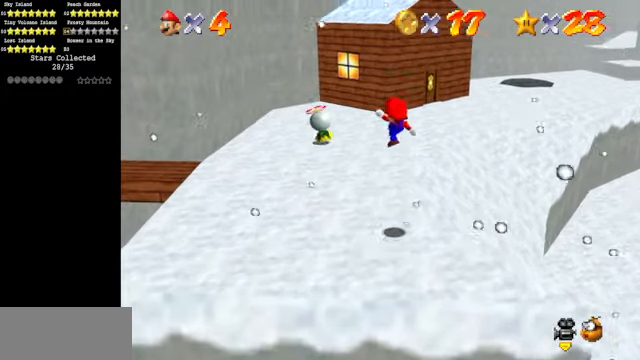
{"buttons": [], "left_stick": "up", "events": []}
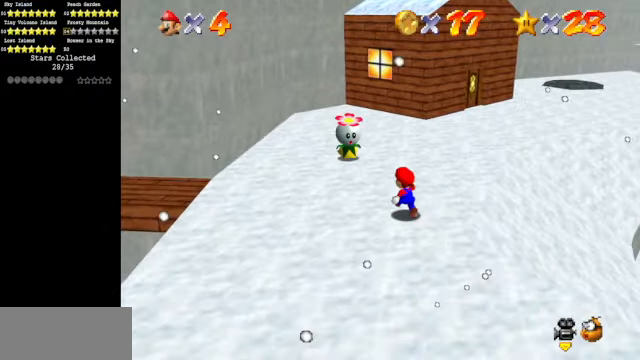
{"buttons": [], "left_stick": "up", "events": [[400, "A", "down"], [400, "B", "down"], [466, "B", "up"], [500, "A", "up"]]}
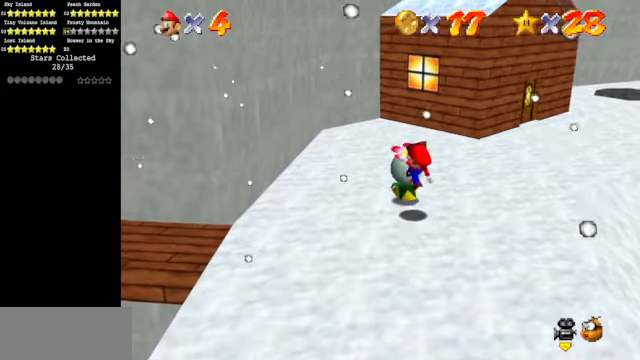
{"buttons": [], "left_stick": "up", "events": [[100, "left_stick", "center"], [433, "left_stick", "up"]]}
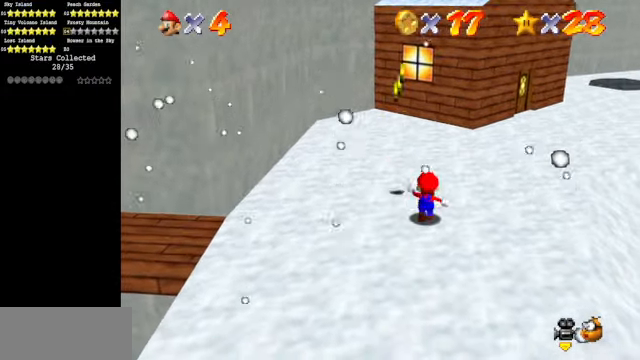
{"buttons": ["C_DOWN", "C_RIGHT"], "left_stick": "up", "events": [[166, "C_DOWN", "down"], [166, "C_RIGHT", "down"], [300, "C_DOWN", "up"], [300, "C_RIGHT", "up"], [466, "C_DOWN", "down"], [466, "C_RIGHT", "down"]]}
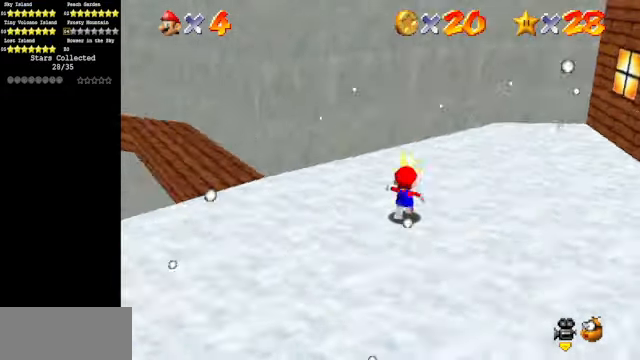
{"buttons": [], "left_stick": "up-left", "events": [[66, "C_DOWN", "up"], [66, "left_stick", "up-left"], [200, "C_RIGHT", "up"]]}
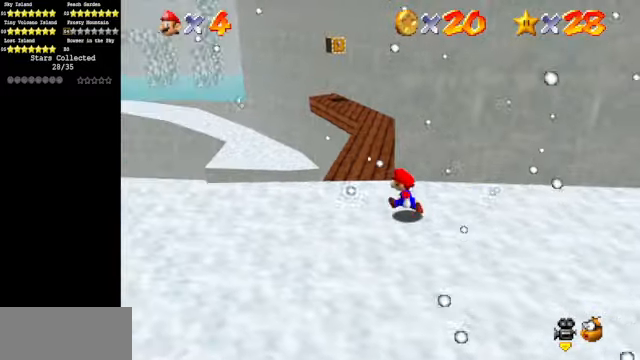
{"buttons": ["B"], "left_stick": "up", "events": [[167, "left_stick", "up"], [434, "B", "down"]]}
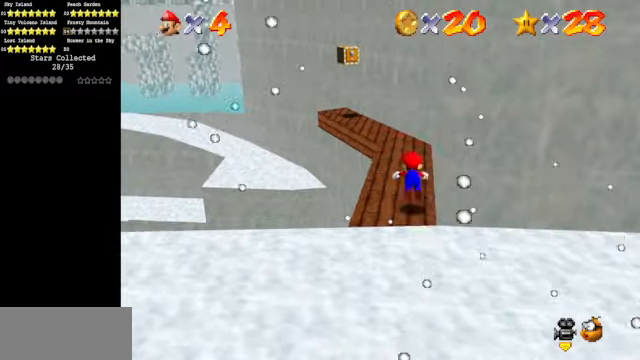
{"buttons": [], "left_stick": "up-left", "events": [[100, "B", "up"], [300, "A", "down"], [367, "A", "up"], [367, "left_stick", "up-left"]]}
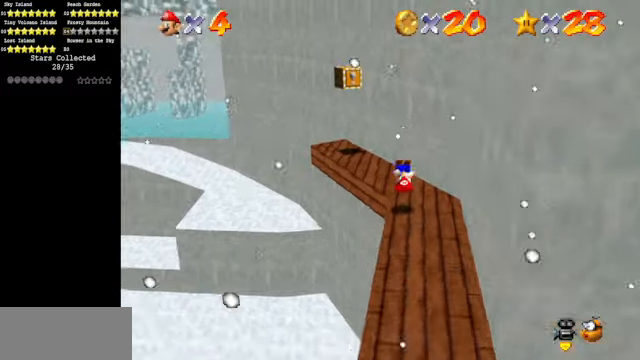
{"buttons": [], "left_stick": "left", "events": [[34, "C_DOWN", "down"], [34, "C_LEFT", "down"], [167, "C_DOWN", "up"], [167, "C_LEFT", "up"], [200, "left_stick", "left"]]}
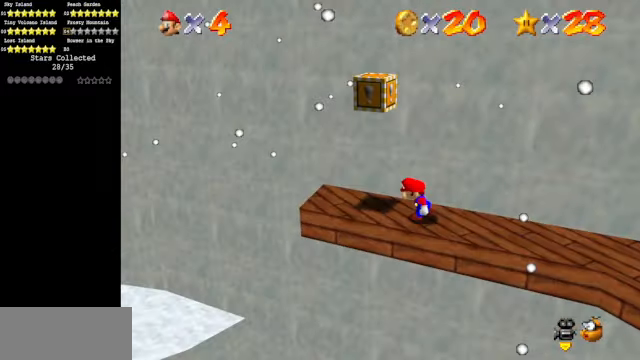
{"buttons": [], "left_stick": "left", "events": [[67, "left_stick", "right"], [167, "A", "down"], [234, "left_stick", "left"], [367, "A", "up"]]}
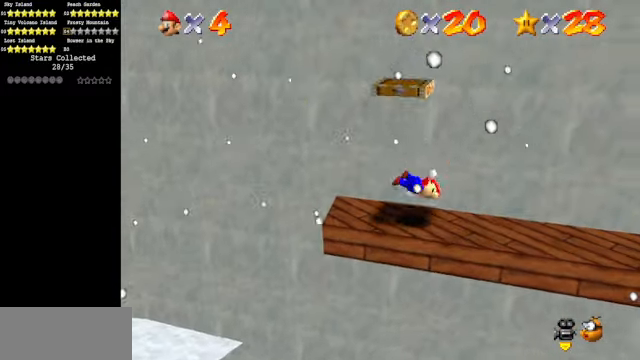
{"buttons": ["A"], "left_stick": "center", "events": [[100, "A", "down"], [134, "left_stick", "center"], [334, "left_stick", "up"], [500, "left_stick", "center"]]}
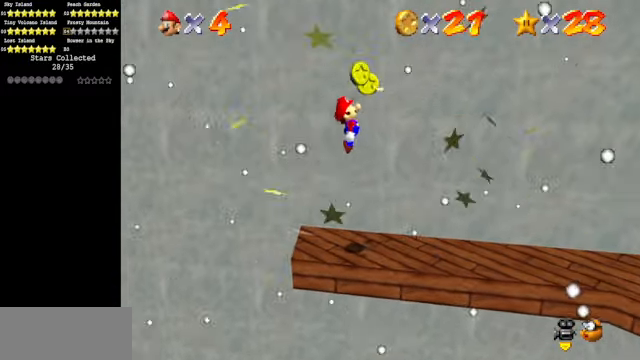
{"buttons": [], "left_stick": "right", "events": [[34, "B", "down"], [167, "A", "up"], [167, "B", "up"], [167, "left_stick", "right"], [434, "C_DOWN", "down"], [434, "C_LEFT", "down"], [467, "C_DOWN", "up"], [467, "C_LEFT", "up"]]}
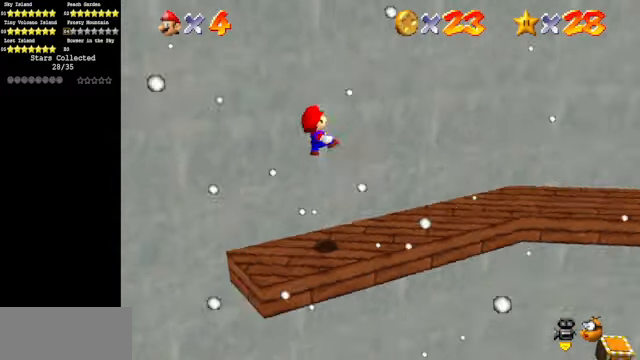
{"buttons": [], "left_stick": "up-right", "events": [[67, "left_stick", "up-right"], [134, "C_DOWN", "down"], [134, "C_LEFT", "down"], [234, "C_DOWN", "up"], [267, "C_LEFT", "up"]]}
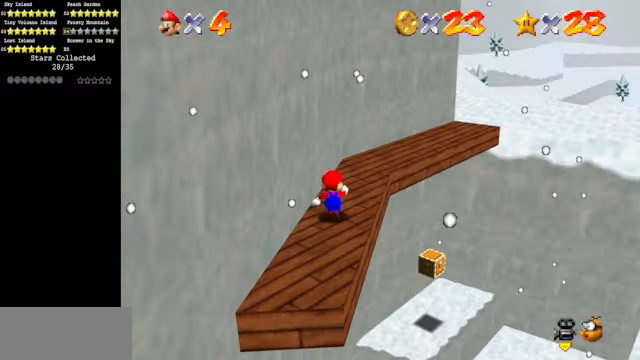
{"buttons": [], "left_stick": "right", "events": [[134, "Z", "down"], [167, "A", "down"], [267, "A", "up"], [334, "Z", "up"], [500, "left_stick", "right"]]}
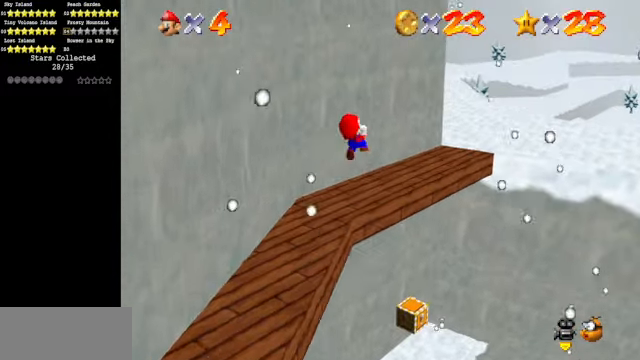
{"buttons": [], "left_stick": "up-right", "events": [[167, "left_stick", "up-right"], [367, "C_DOWN", "down"], [367, "C_RIGHT", "down"], [500, "C_DOWN", "up"], [500, "C_RIGHT", "up"]]}